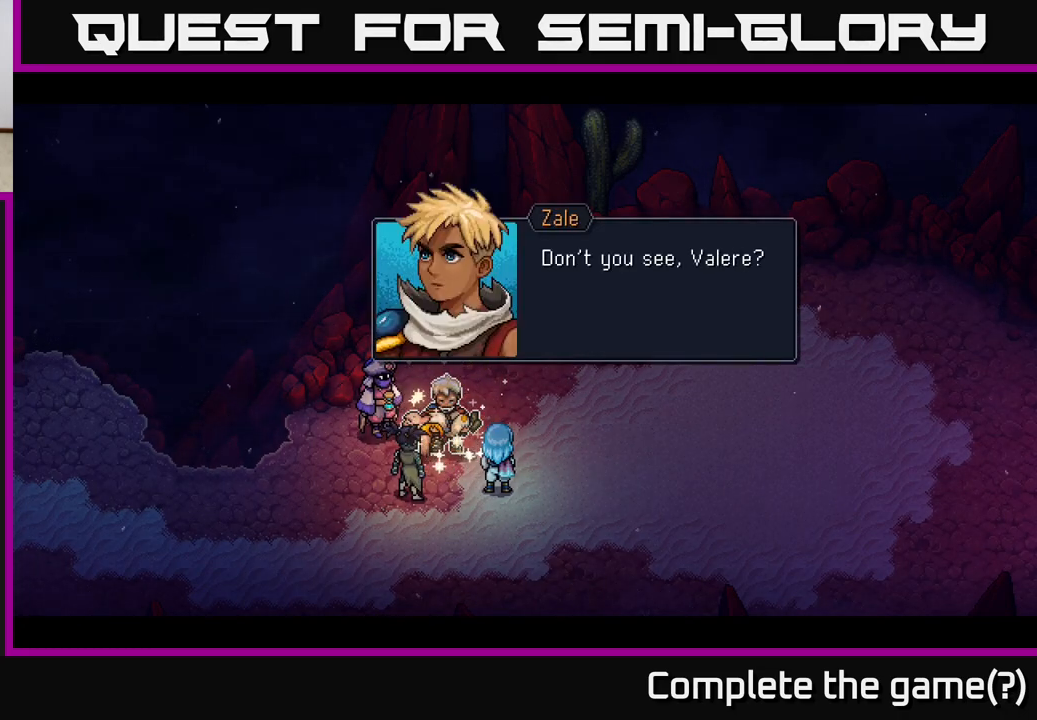
Gameplay with a controller (Xbox layout); each line is a JSON object with the inputs held at the frame after it. "events" lists button and stick changes between this image and that frame as [ms after this image, input, new state], when the widget could be followed in between.
{"buttons": [], "left_stick": "center", "right_stick": "center", "events": [[400, "A", "down"], [500, "A", "up"]]}
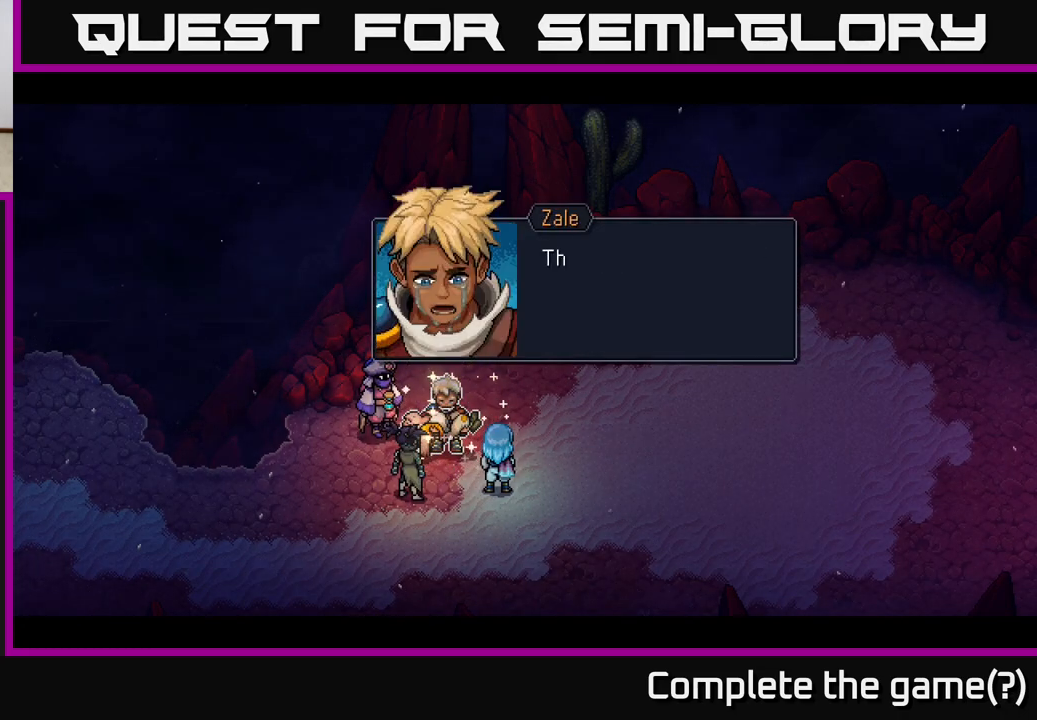
{"buttons": [], "left_stick": "center", "right_stick": "center", "events": []}
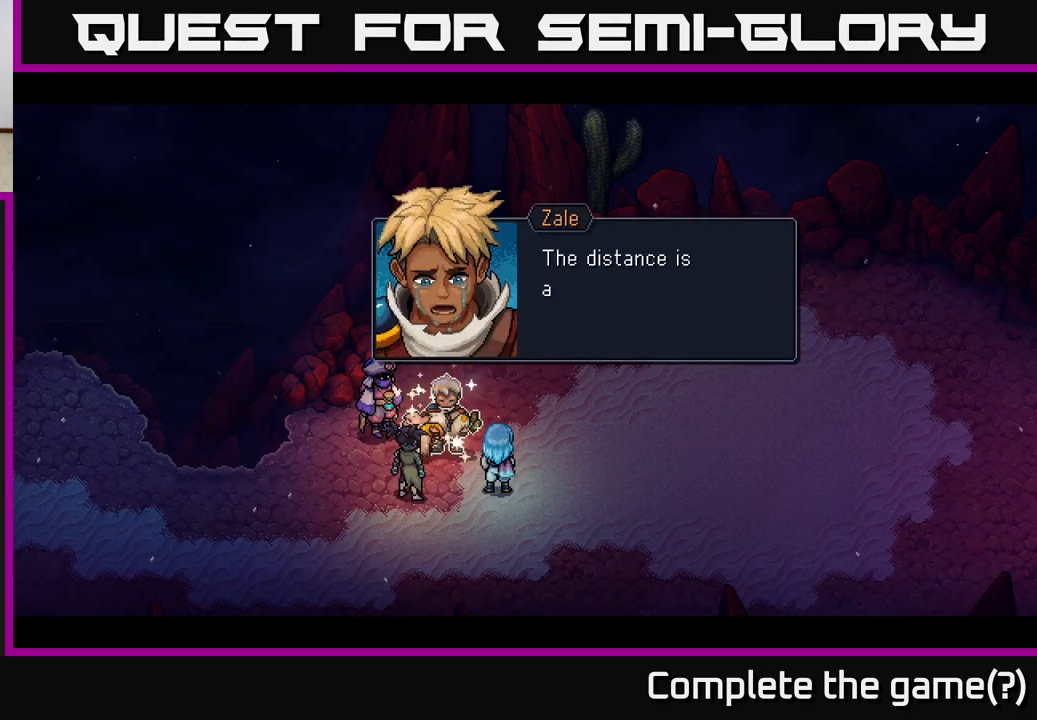
{"buttons": [], "left_stick": "center", "right_stick": "center", "events": []}
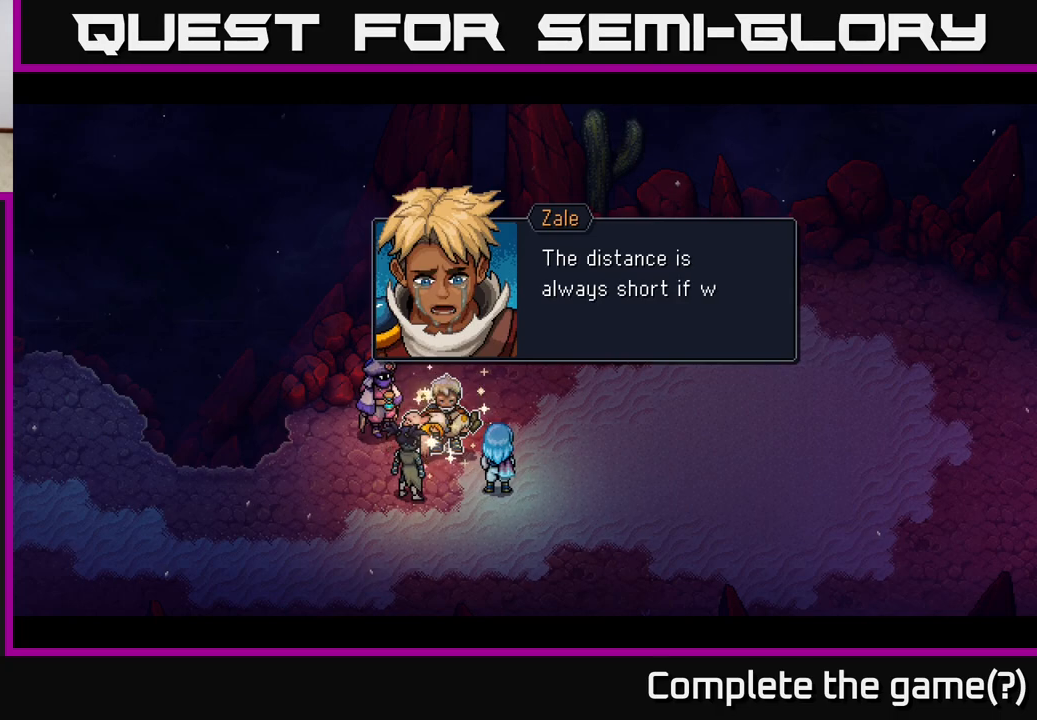
{"buttons": [], "left_stick": "center", "right_stick": "center", "events": []}
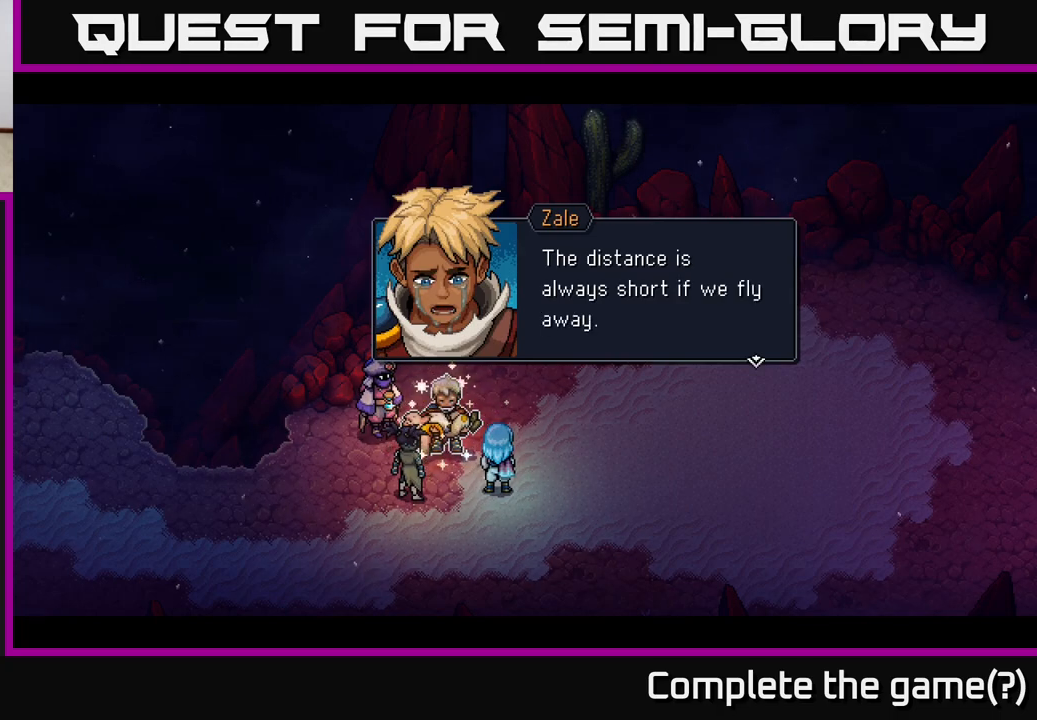
{"buttons": [], "left_stick": "center", "right_stick": "center", "events": []}
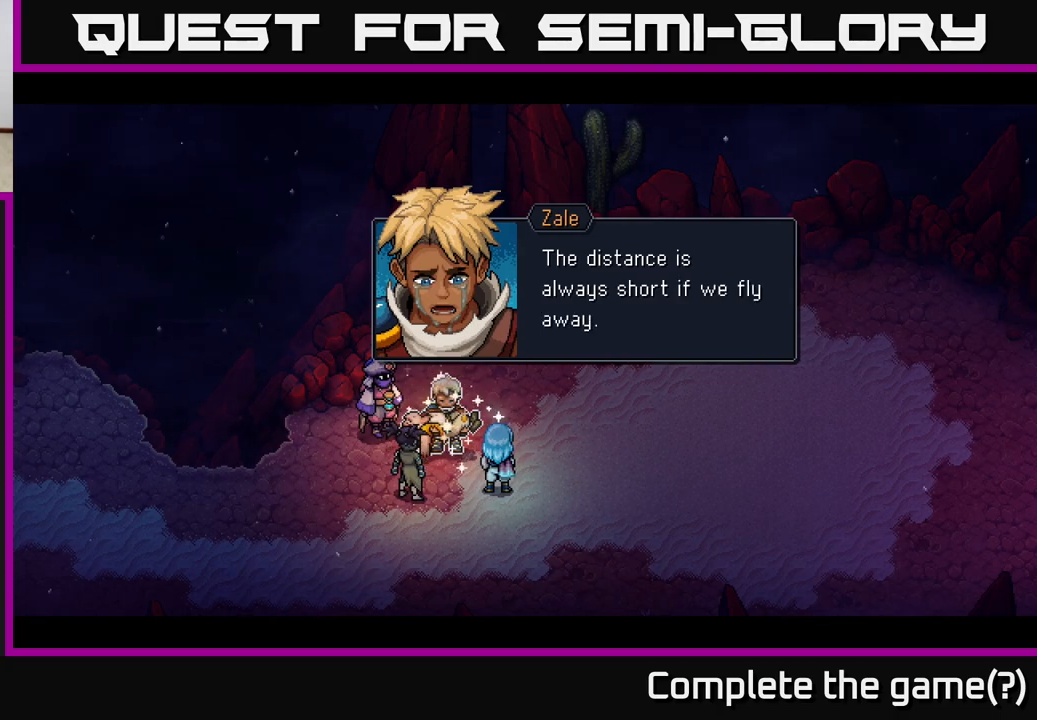
{"buttons": [], "left_stick": "center", "right_stick": "center", "events": []}
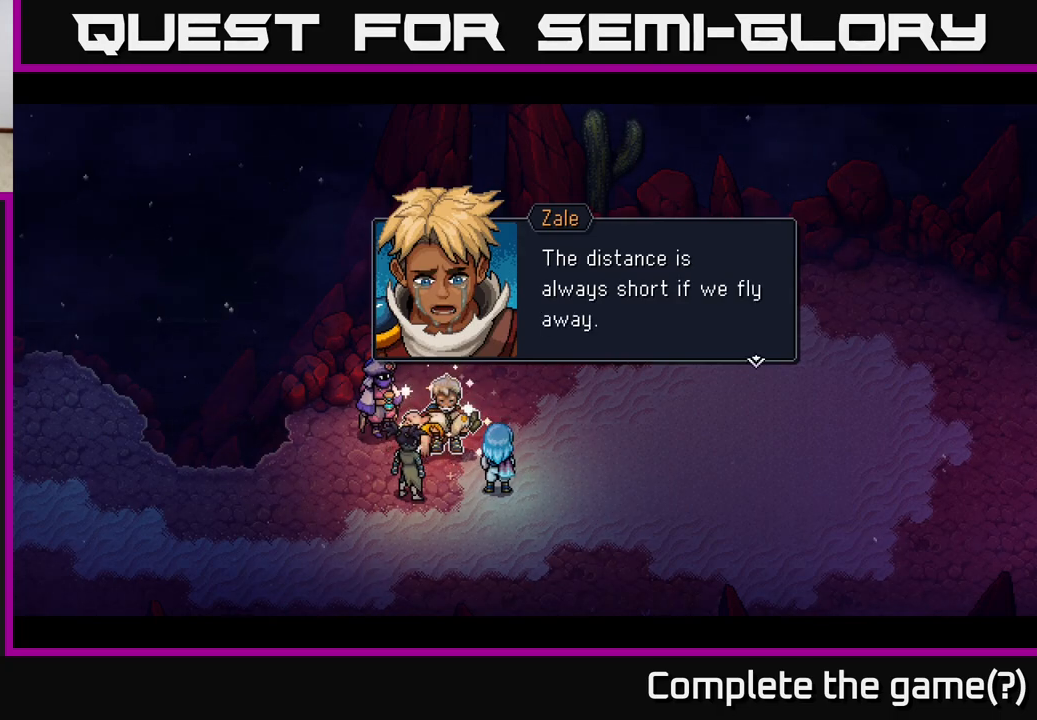
{"buttons": [], "left_stick": "center", "right_stick": "center", "events": [[17, "A", "down"], [150, "A", "up"]]}